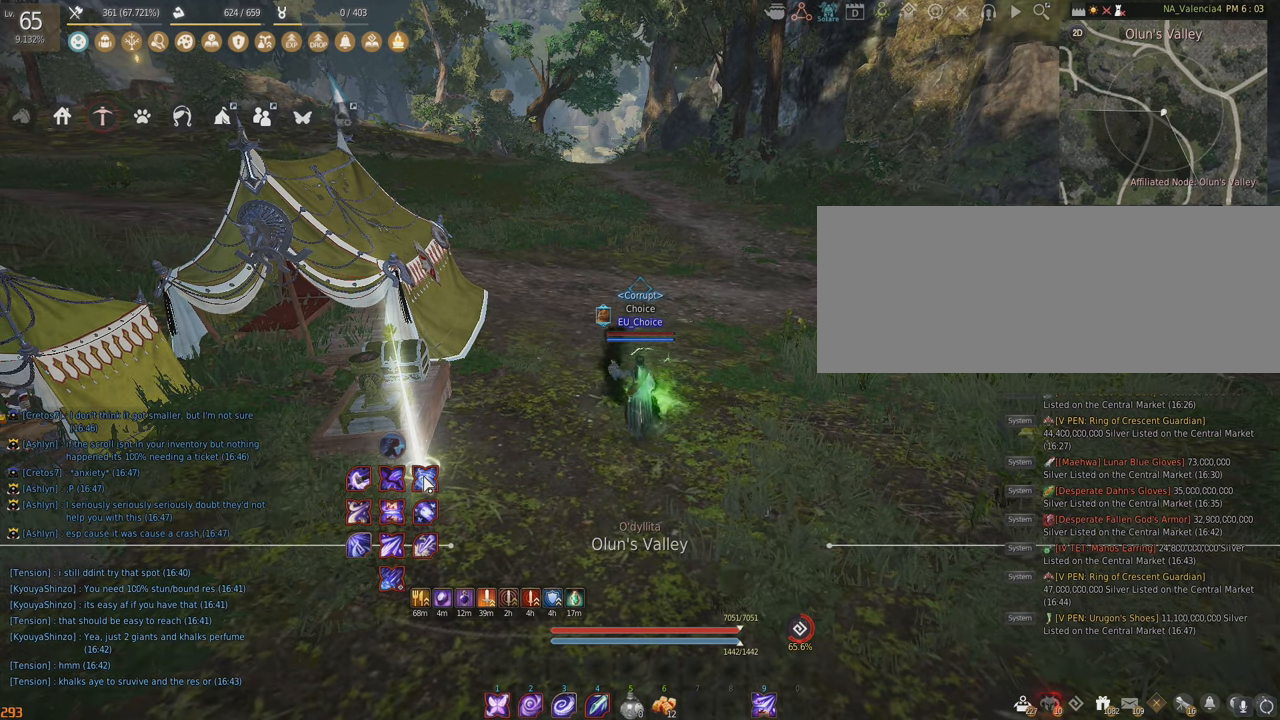
Gameplay with keyboard and mouse; each line is a JSON object with the keys and mouse buttons held at the frame after it. "events" lists presses ("down") and releases ("up") of "a", "c", "d", "e", "f", "q", "s", "shift", "space", "tab", "w", "x", "z", "mouse_left" and "mouse_right" between this image and that frame as [ms after this image, input, new state], when the widget could be followed in between. "mouse_left", "mouse_right" = the "left", "right" buttons of the "mouse" list. No other keys are recorded. Mouse movement is not recorded.
{"keys": [], "mouse": [], "events": []}
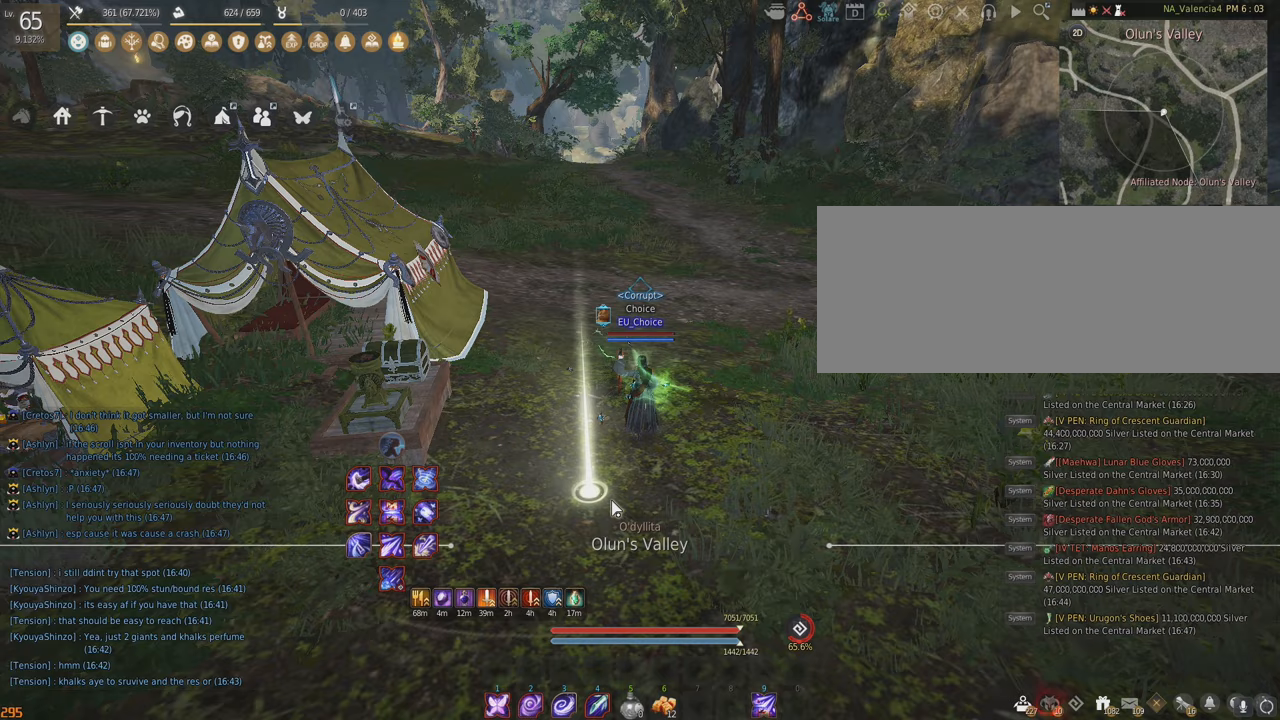
{"keys": ["w"], "mouse": [], "events": [[183, "w", "down"], [300, "mouse_left", "down"], [467, "mouse_left", "up"]]}
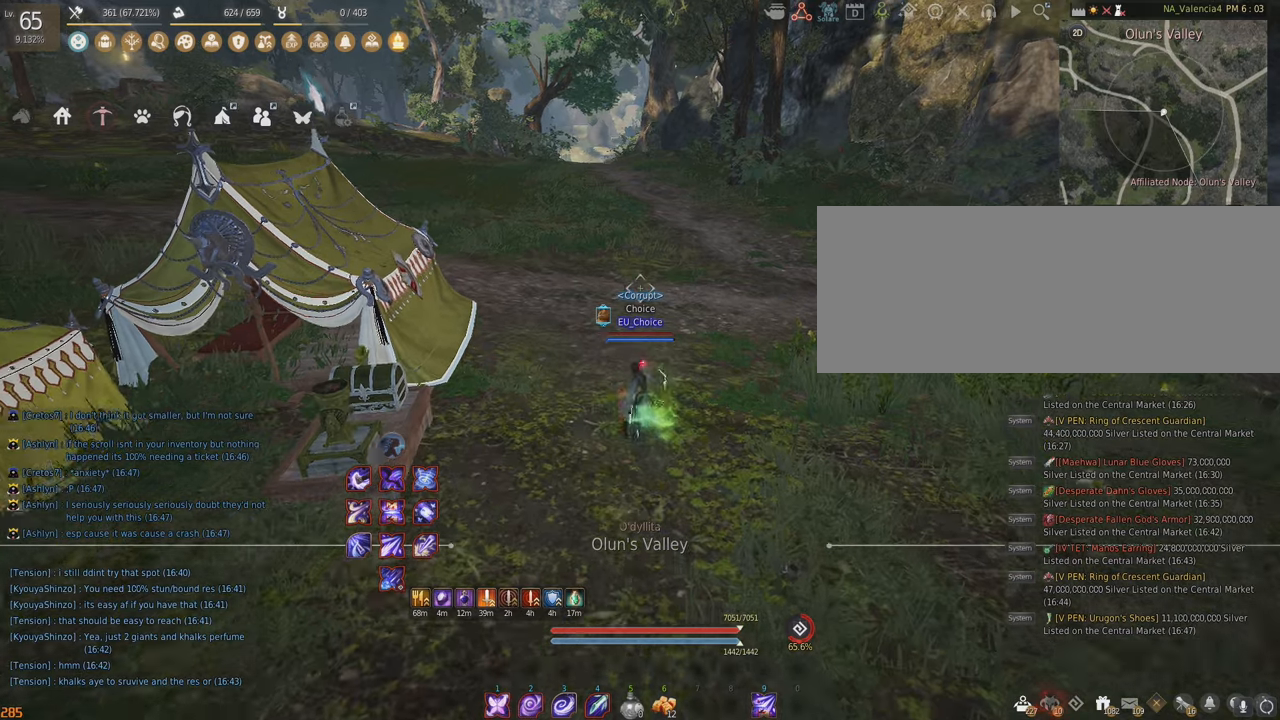
{"keys": ["shift"], "mouse": ["right"], "events": [[17, "w", "up"], [133, "shift", "down"], [217, "mouse_right", "down"]]}
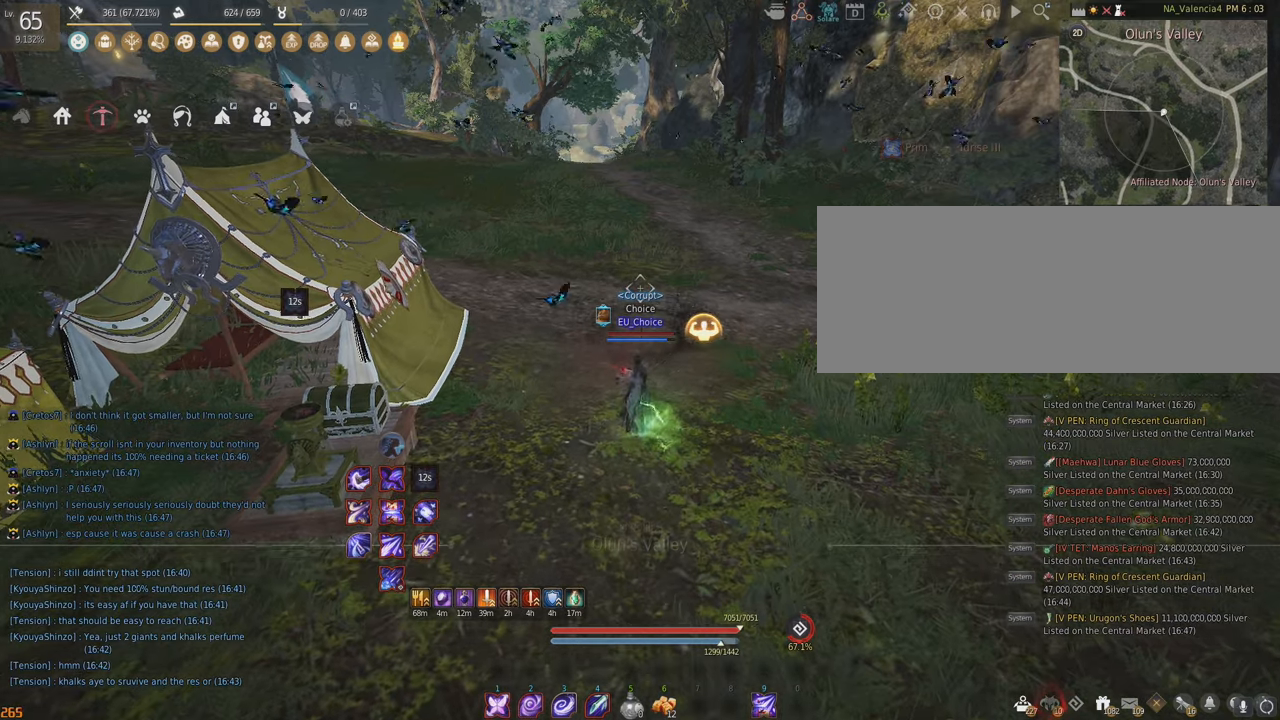
{"keys": [], "mouse": [], "events": [[233, "mouse_right", "up"], [250, "shift", "up"]]}
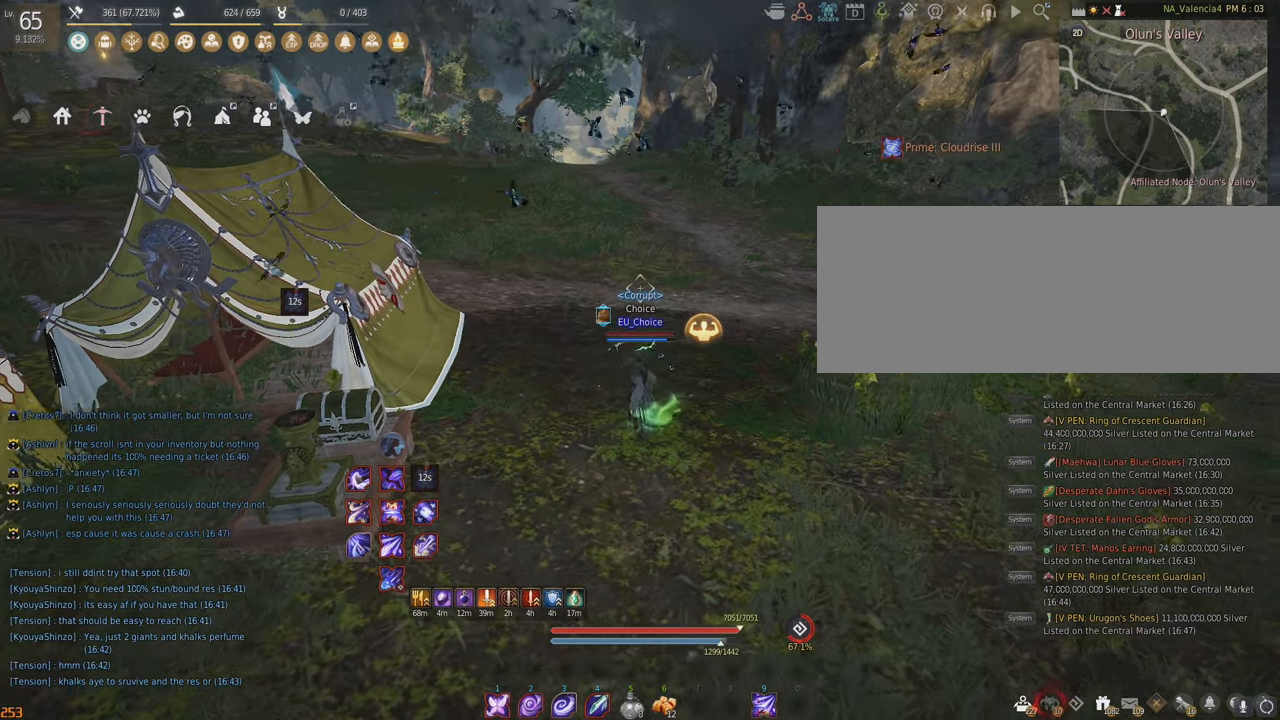
{"keys": ["d"], "mouse": [], "events": [[467, "d", "down"]]}
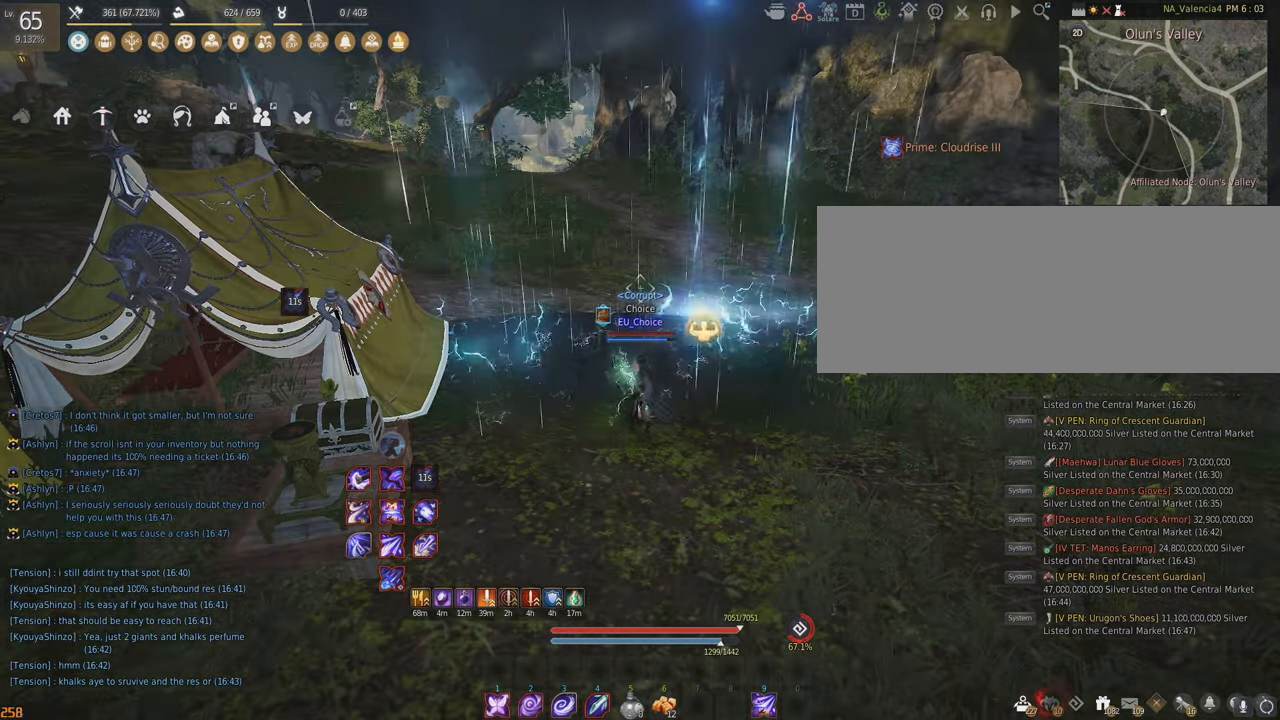
{"keys": [], "mouse": [], "events": [[17, "shift", "down"], [233, "shift", "up"], [250, "d", "up"]]}
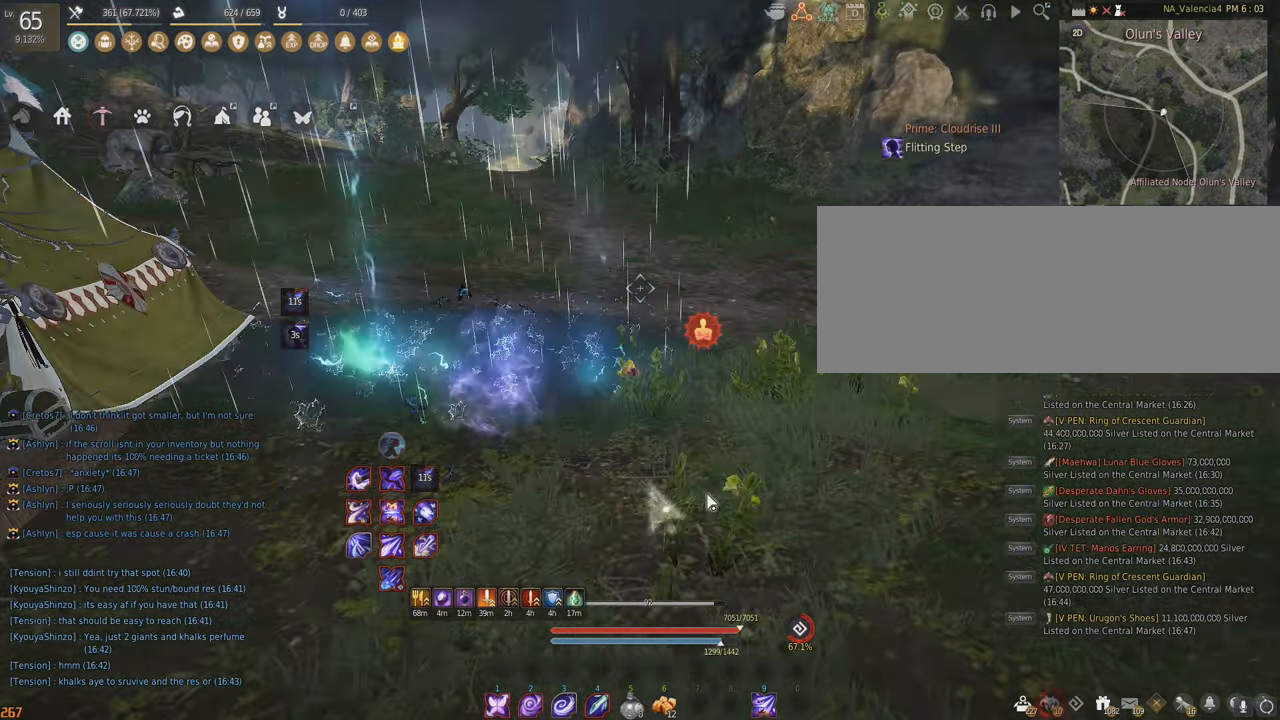
{"keys": [], "mouse": [], "events": []}
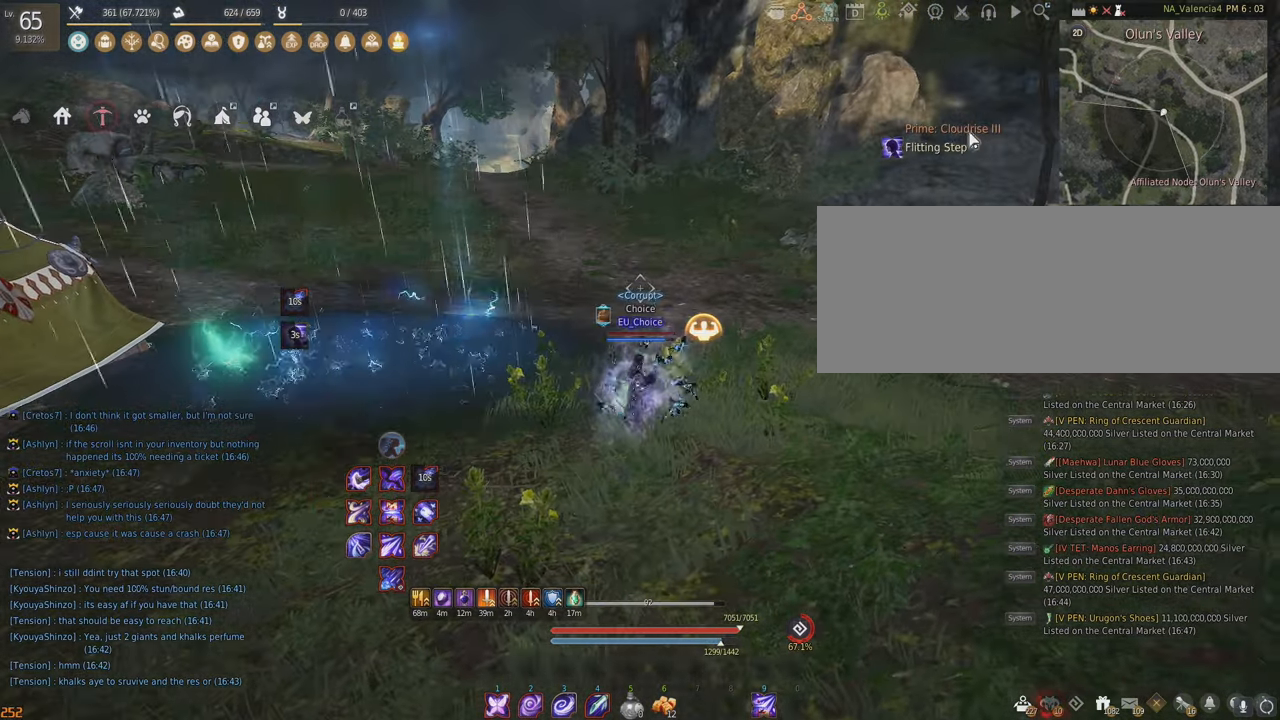
{"keys": [], "mouse": [], "events": []}
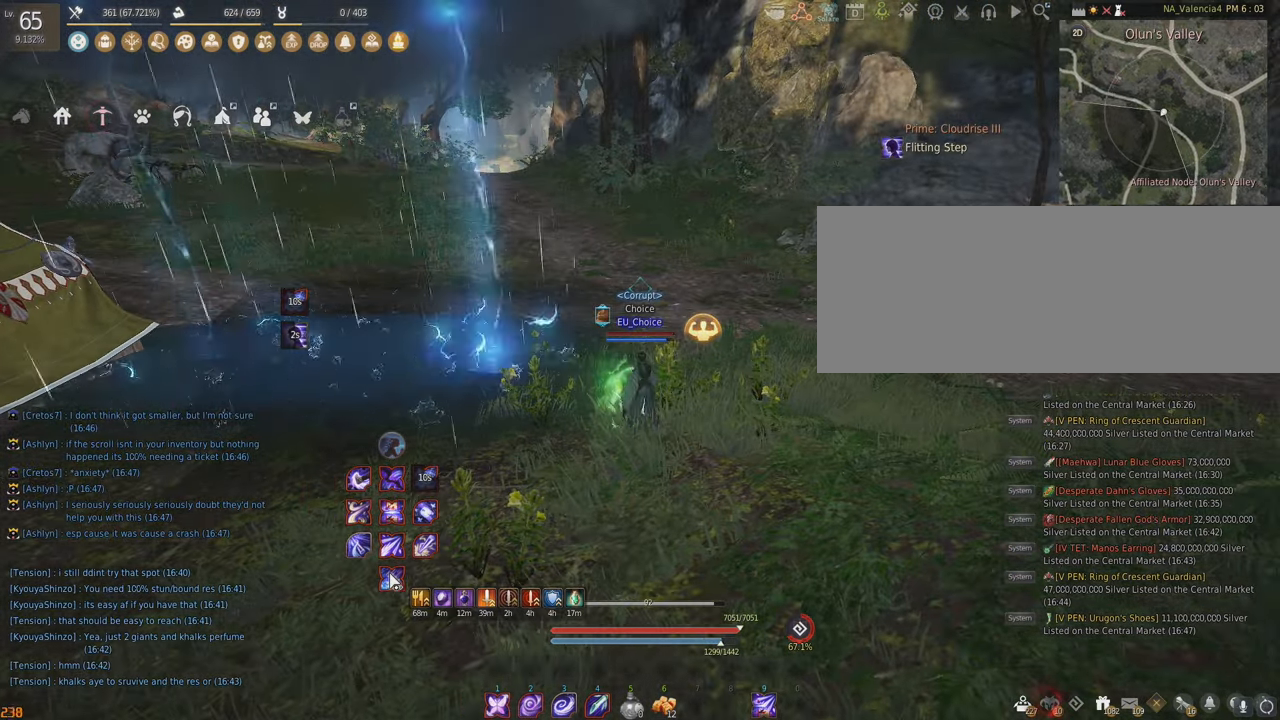
{"keys": ["q", "shift"], "mouse": [], "events": [[450, "shift", "down"], [483, "q", "down"]]}
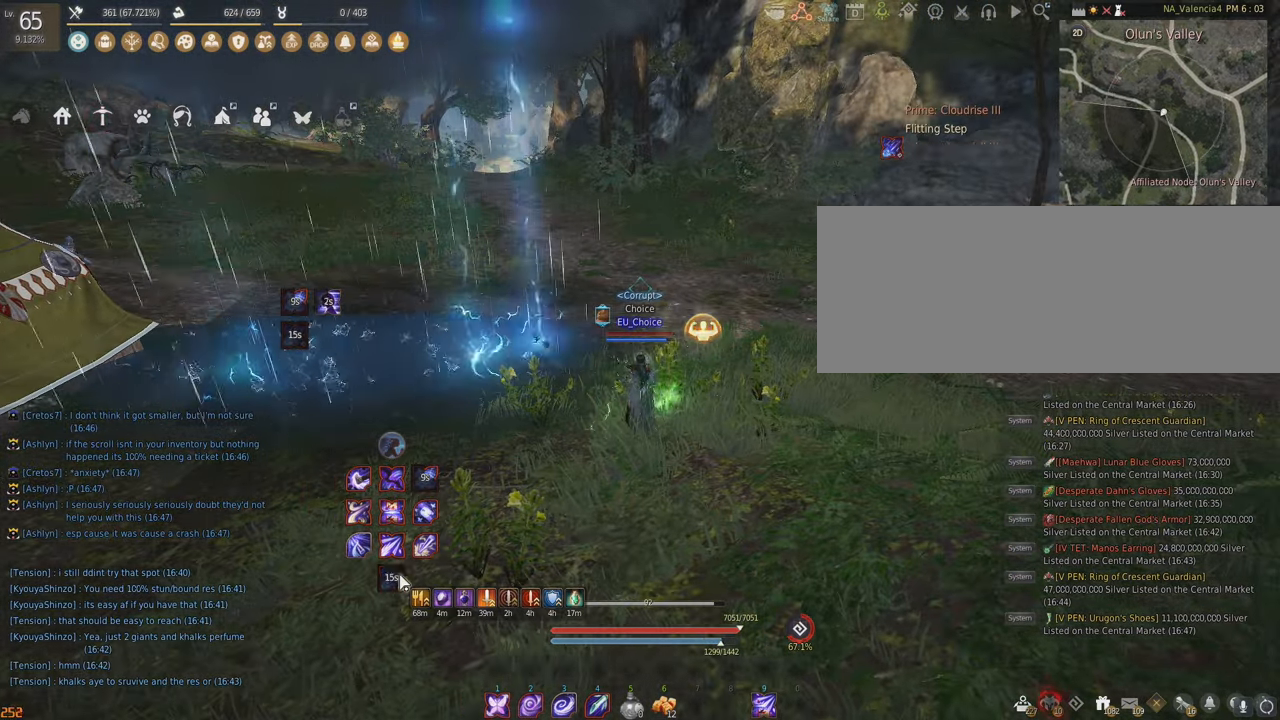
{"keys": [], "mouse": [], "events": [[300, "shift", "up"], [317, "q", "up"]]}
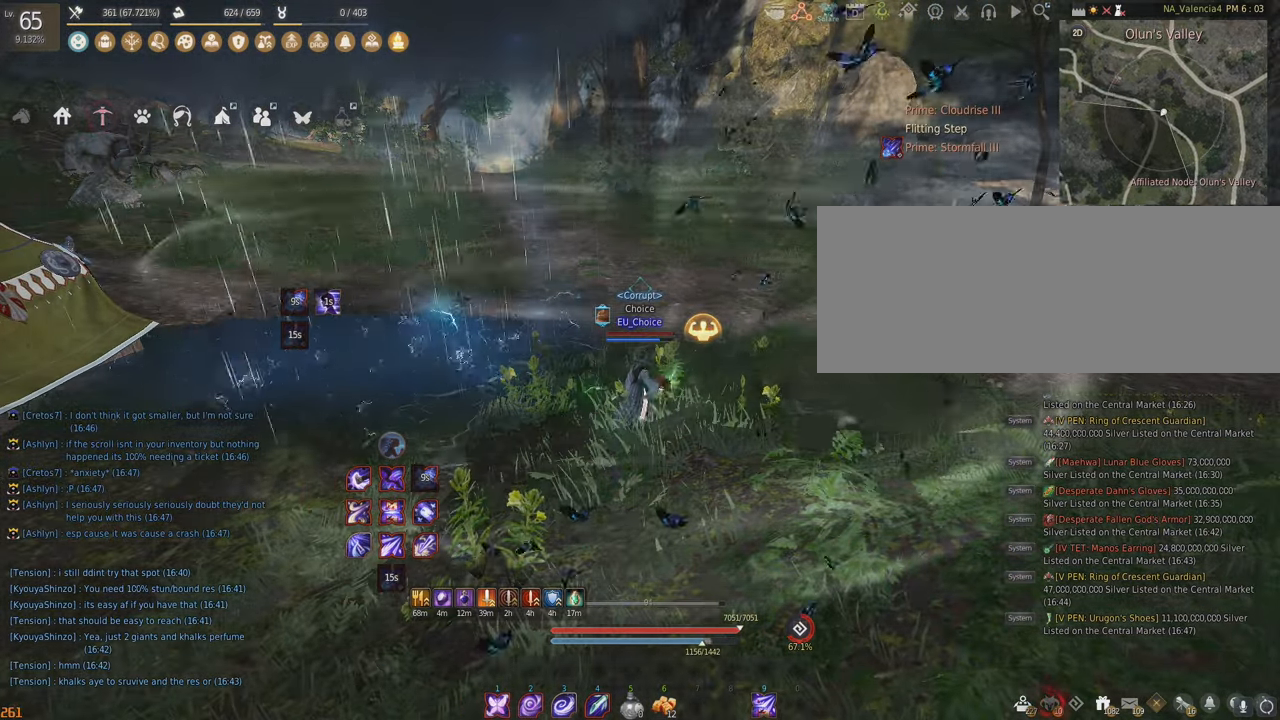
{"keys": [], "mouse": [], "events": []}
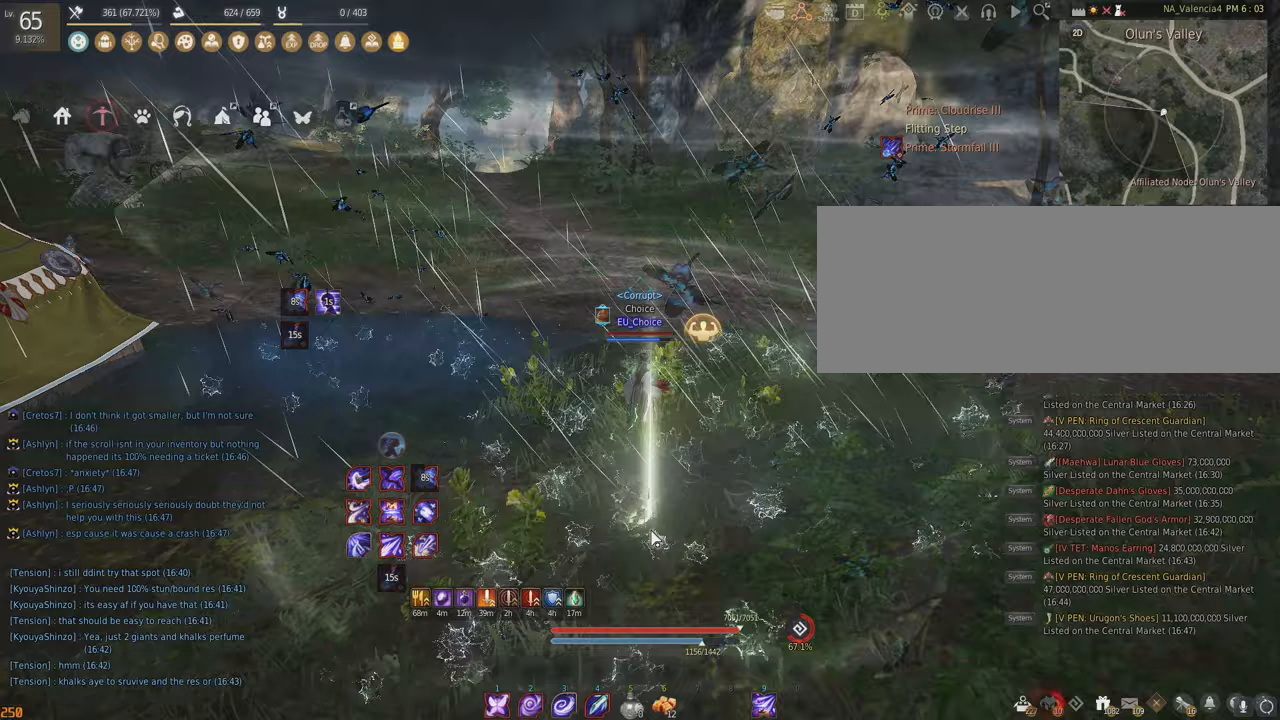
{"keys": [], "mouse": [], "events": []}
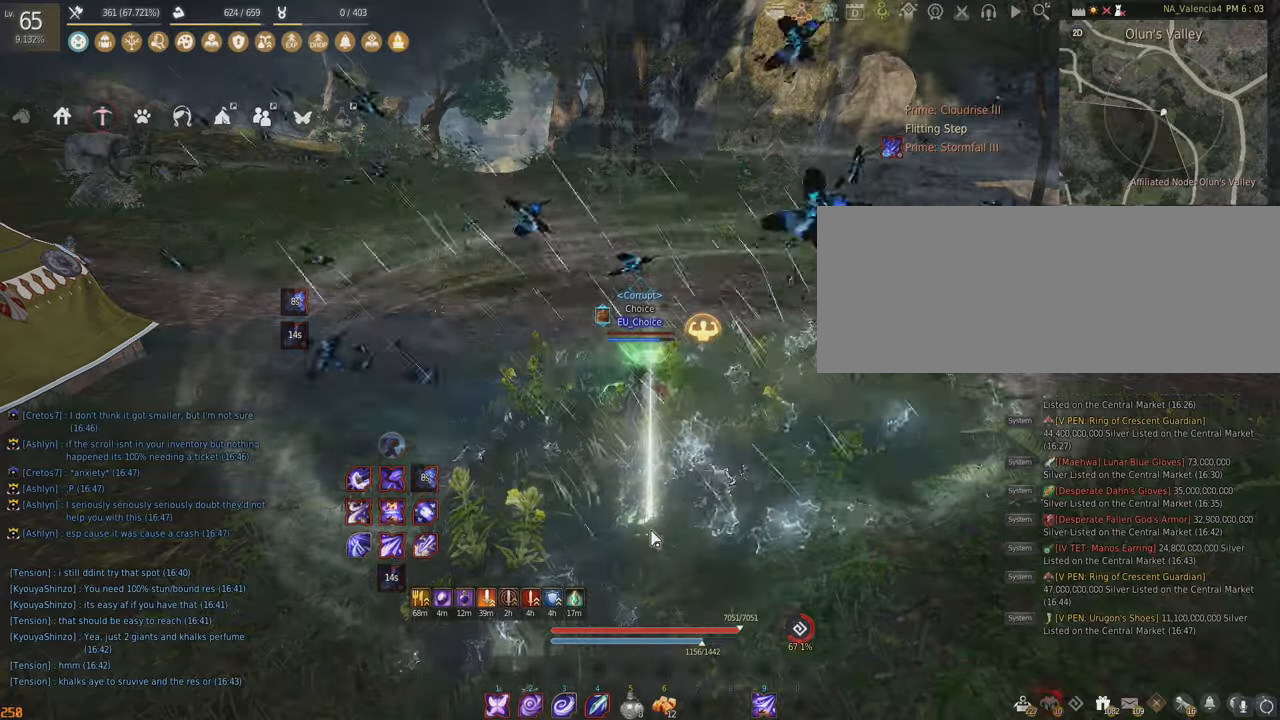
{"keys": ["w"], "mouse": [], "events": [[350, "w", "down"]]}
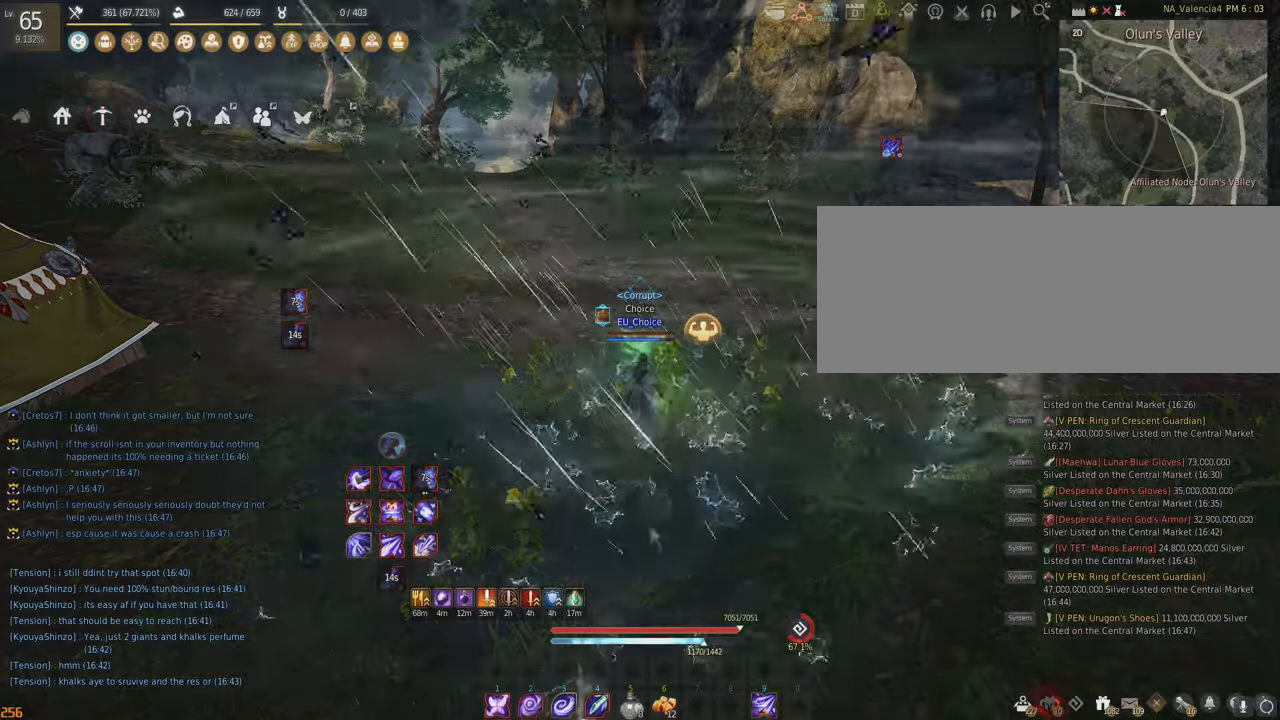
{"keys": [], "mouse": [], "events": [[417, "w", "up"]]}
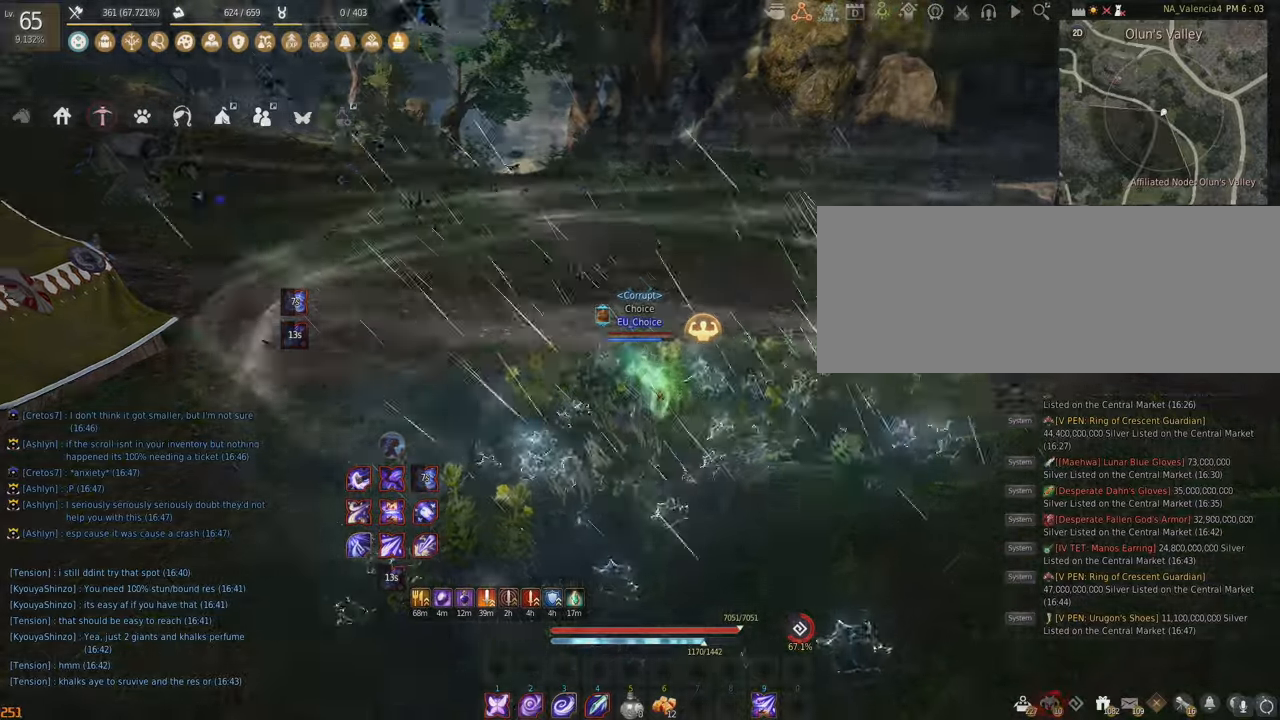
{"keys": [], "mouse": [], "events": []}
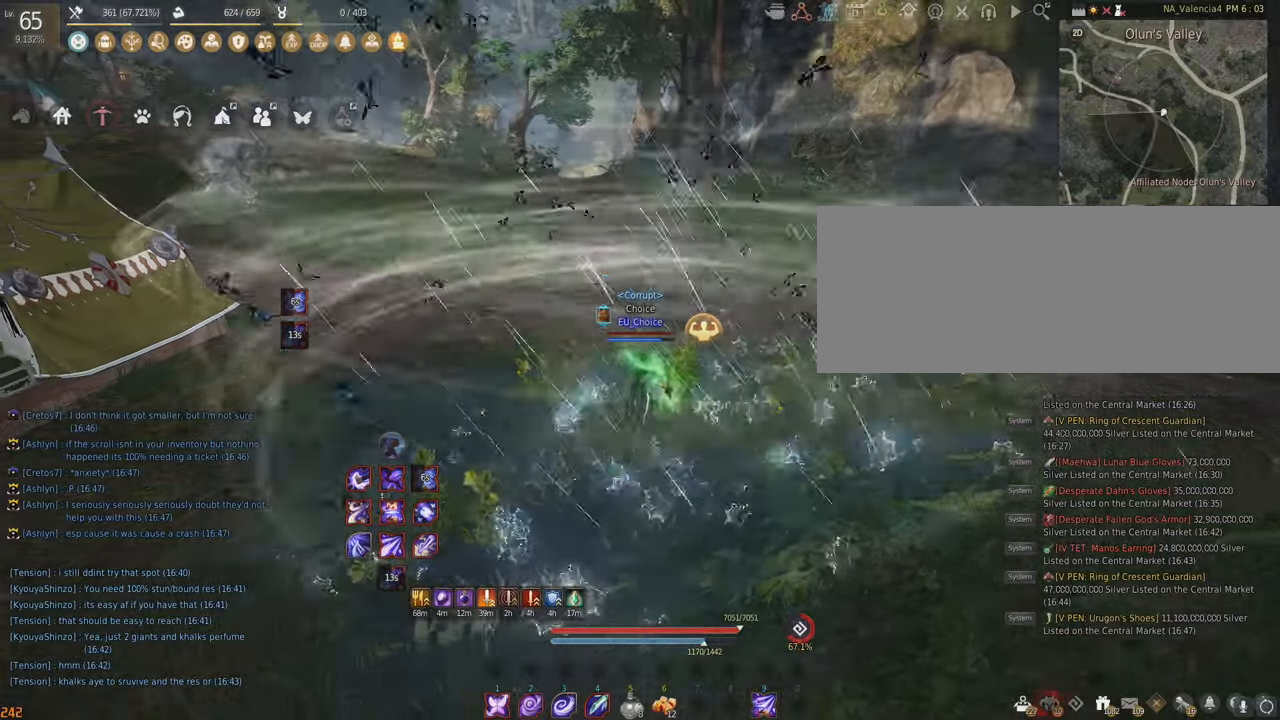
{"keys": ["a"], "mouse": [], "events": [[483, "a", "down"]]}
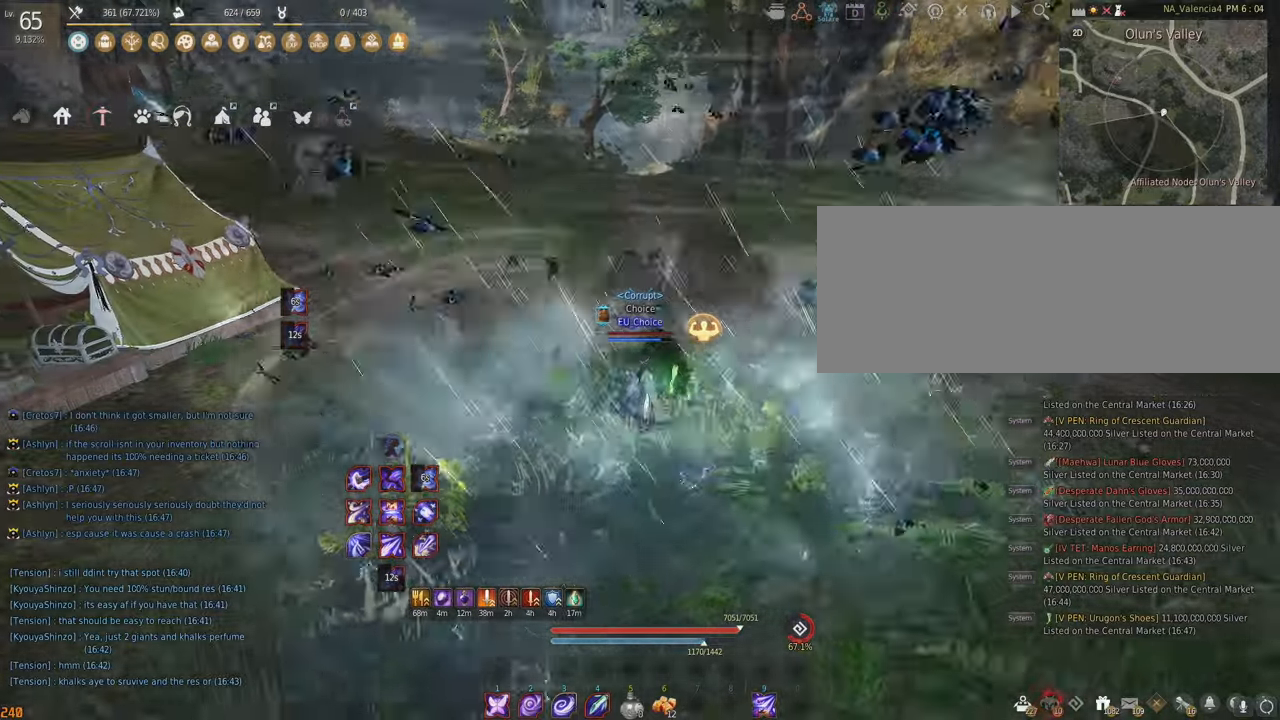
{"keys": ["a"], "mouse": [], "events": []}
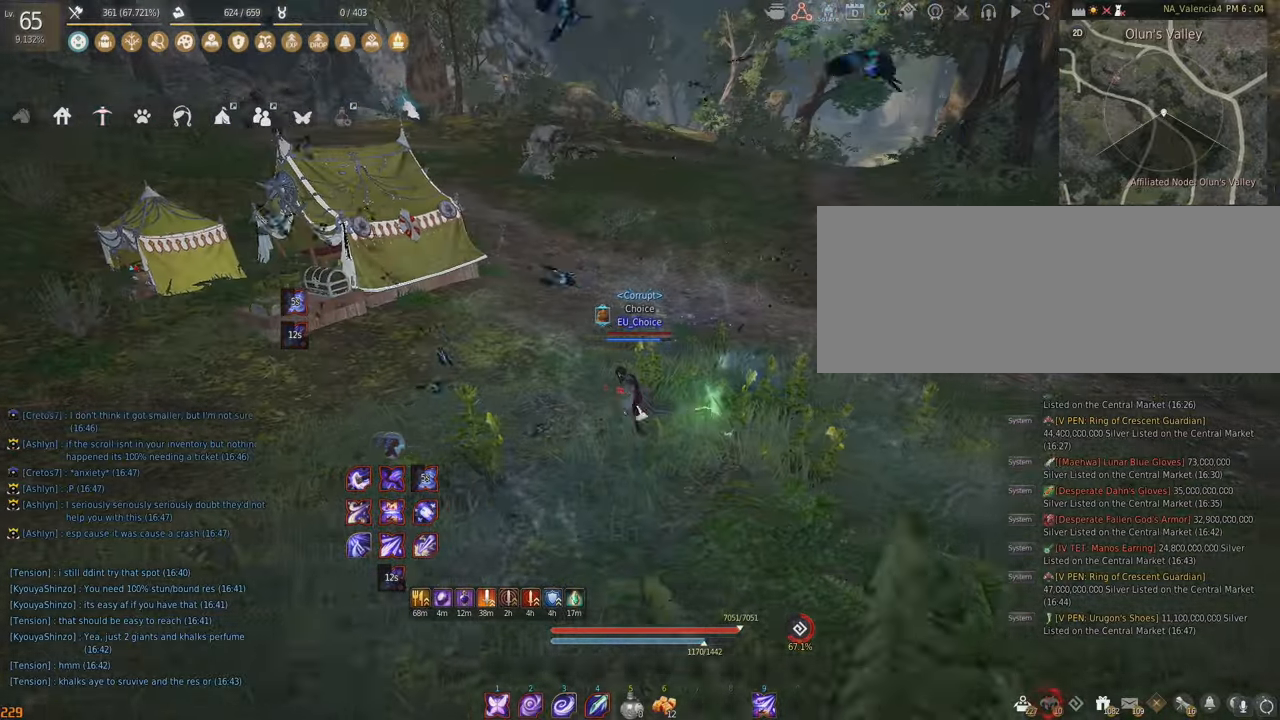
{"keys": ["a"], "mouse": [], "events": []}
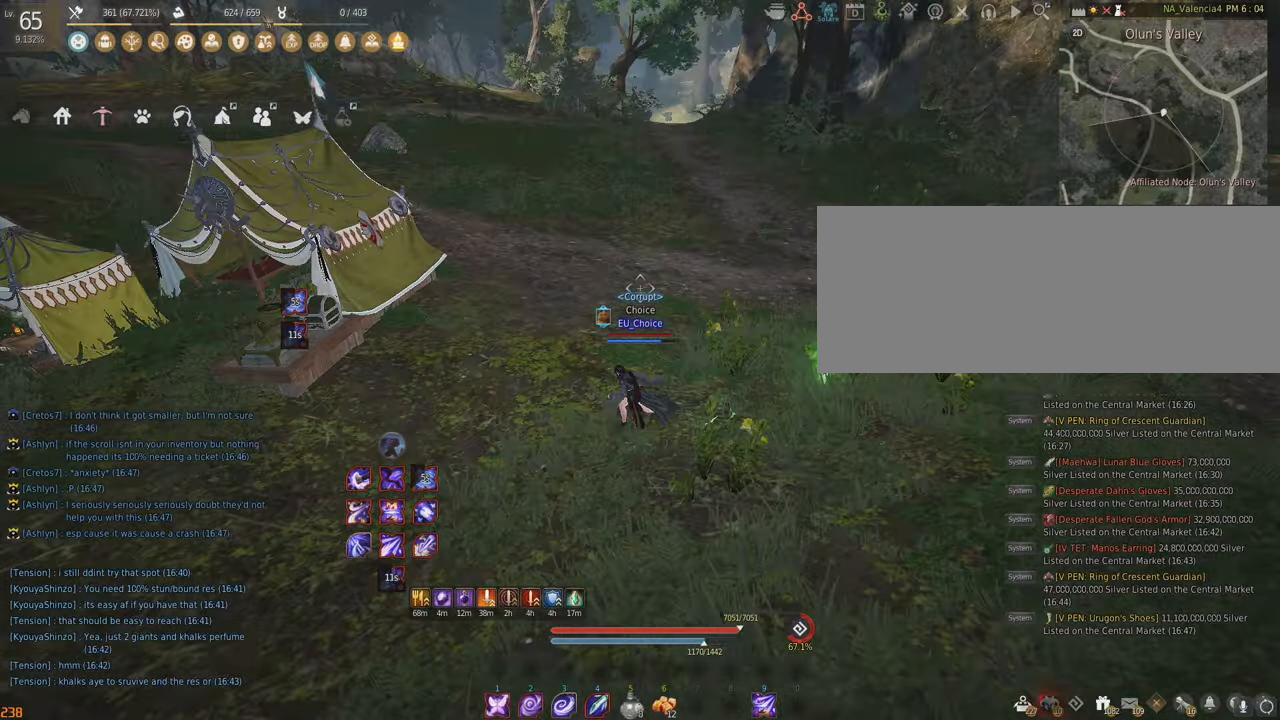
{"keys": ["s"], "mouse": [], "events": [[217, "a", "up"], [283, "s", "down"]]}
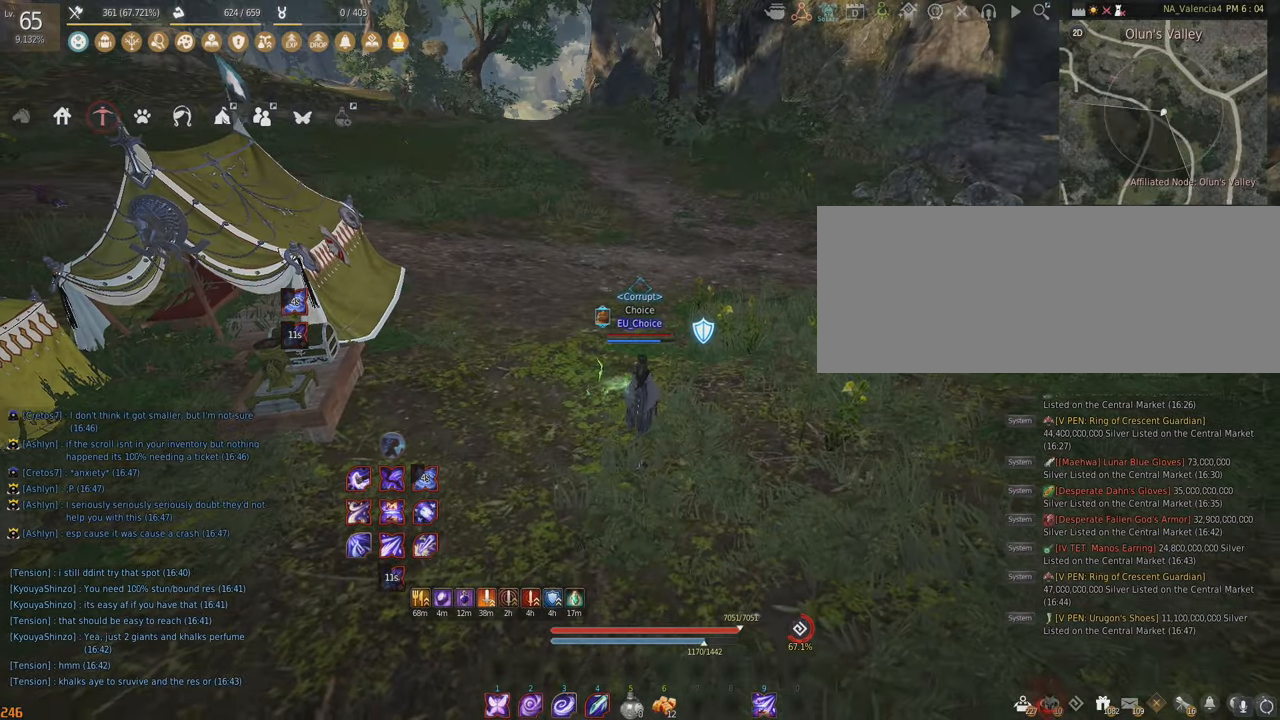
{"keys": [], "mouse": [], "events": [[133, "s", "up"]]}